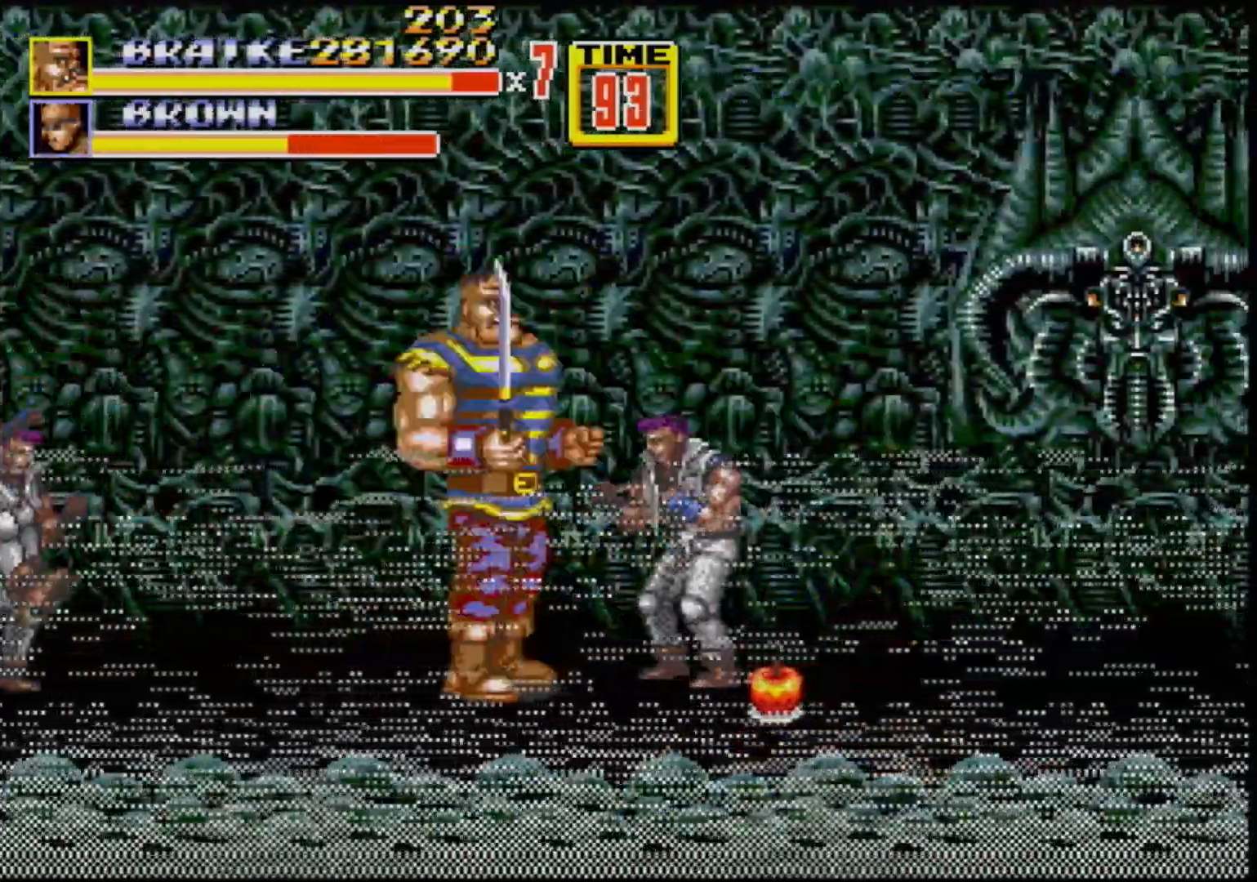
Gameplay with a controller (Xbox layout); each line is a JSON object with the inputs held at the frame after it. "events" lists button and stick changes between this image and that frame as [ms after this image, input, new state], when the widget could be followed in between. Not read: L1 L2 L3 R1 R2 R3.
{"buttons": ["B", "DPAD_LEFT"], "events": [[183, "B", "down"], [283, "B", "up"], [467, "DPAD_LEFT", "down"], [483, "B", "down"]]}
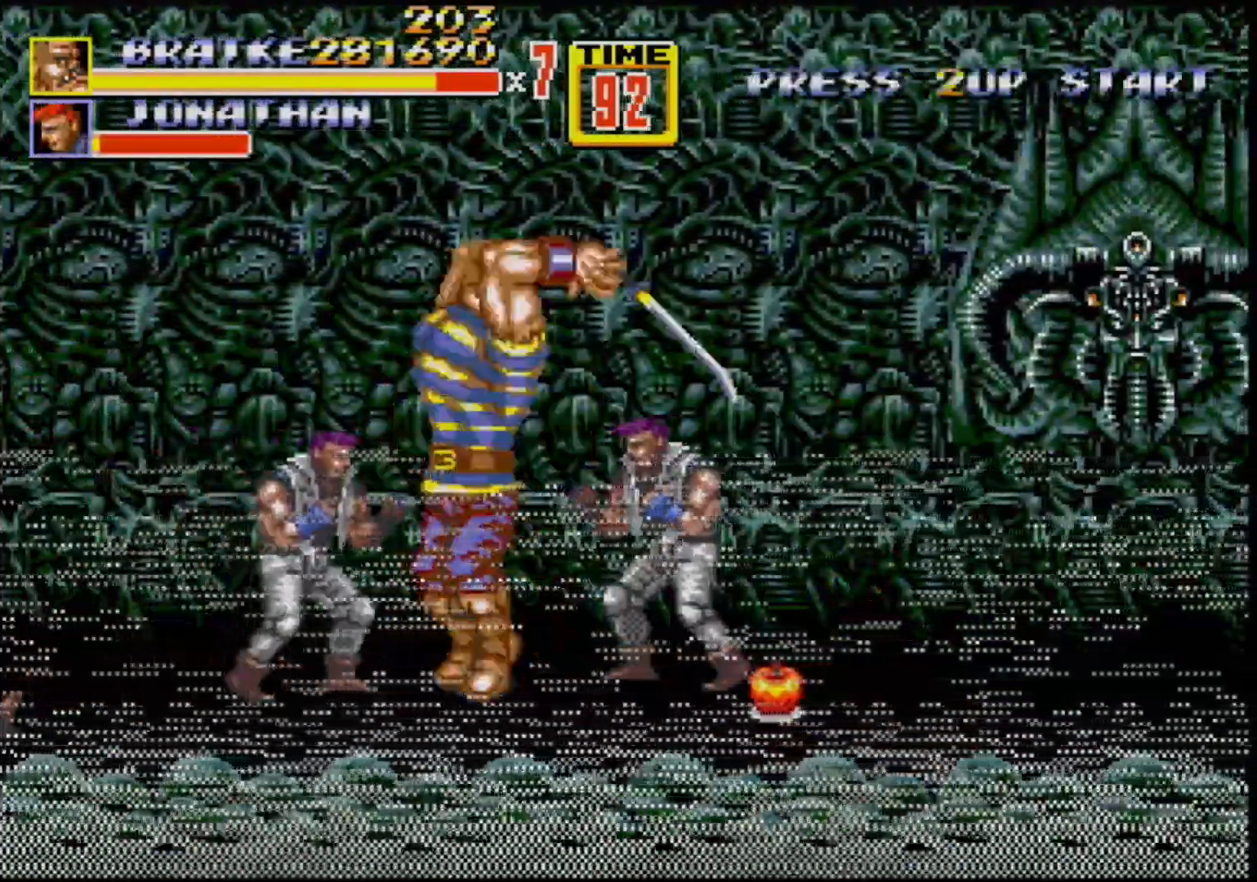
{"buttons": ["B", "DPAD_RIGHT"], "events": [[50, "B", "up"], [117, "B", "down"], [233, "B", "up"], [367, "DPAD_LEFT", "up"], [400, "DPAD_RIGHT", "down"], [450, "B", "down"]]}
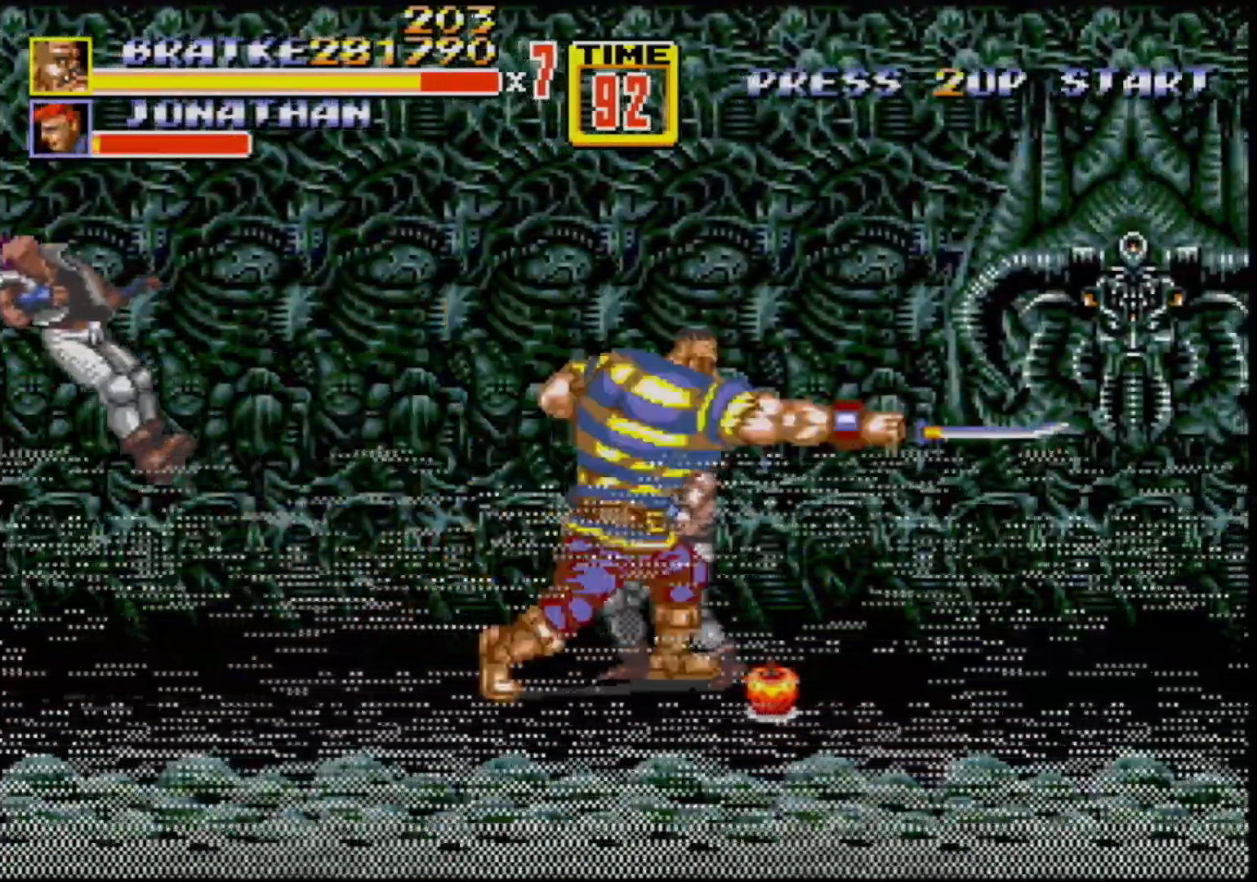
{"buttons": ["B", "DPAD_LEFT"], "events": [[50, "B", "up"], [117, "B", "down"], [133, "DPAD_RIGHT", "up"], [250, "B", "up"], [350, "DPAD_LEFT", "down"], [450, "B", "down"]]}
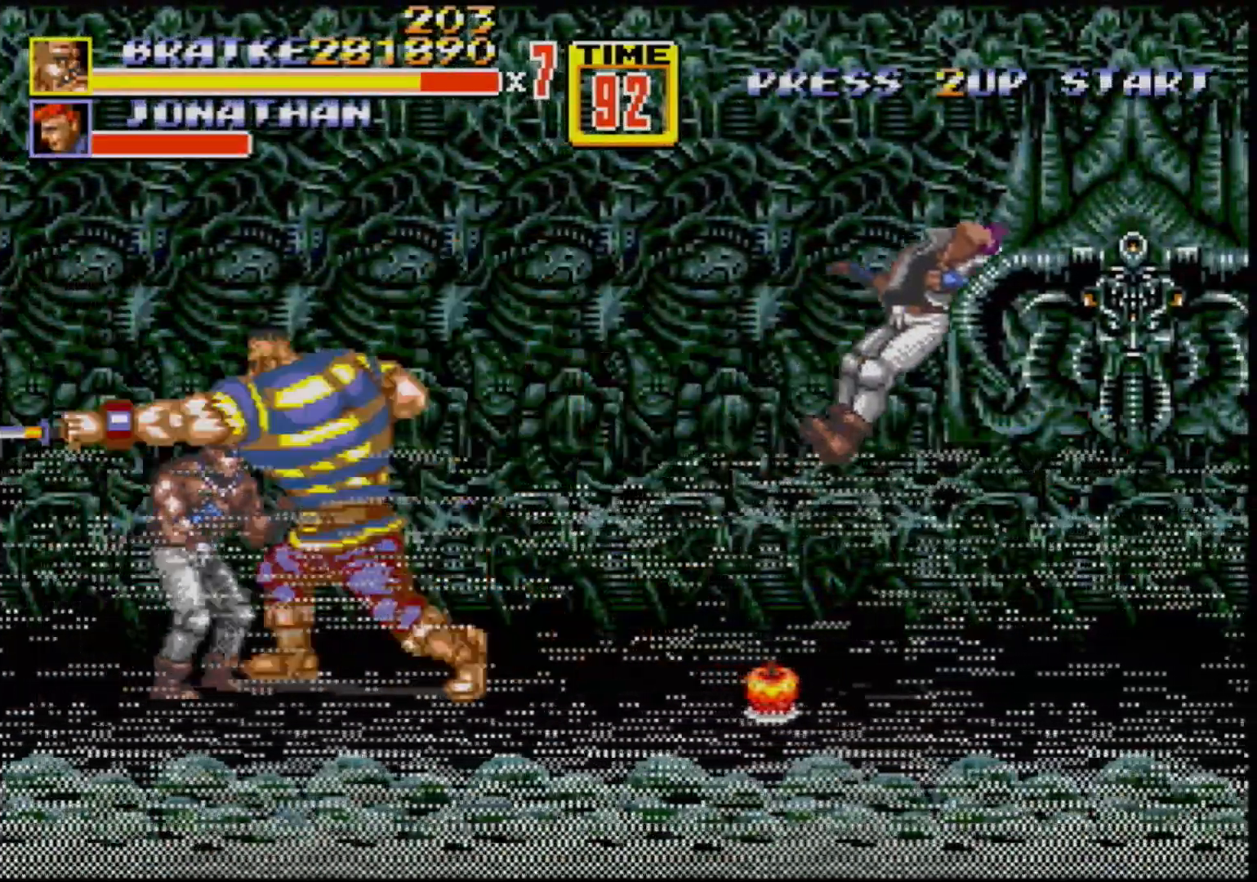
{"buttons": ["DPAD_LEFT"], "events": [[33, "B", "up"]]}
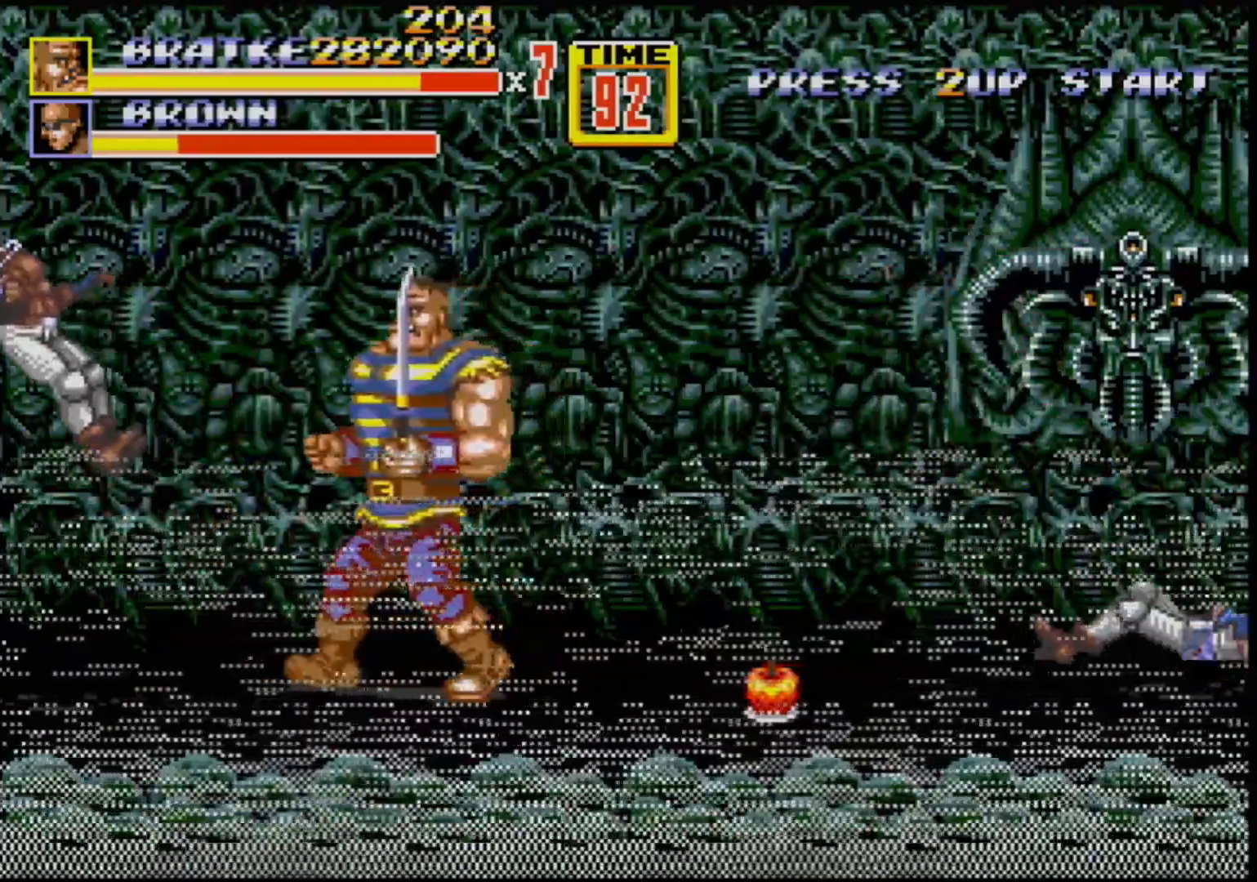
{"buttons": ["DPAD_RIGHT"], "events": [[83, "B", "down"], [167, "B", "up"], [250, "DPAD_LEFT", "up"], [367, "DPAD_RIGHT", "down"]]}
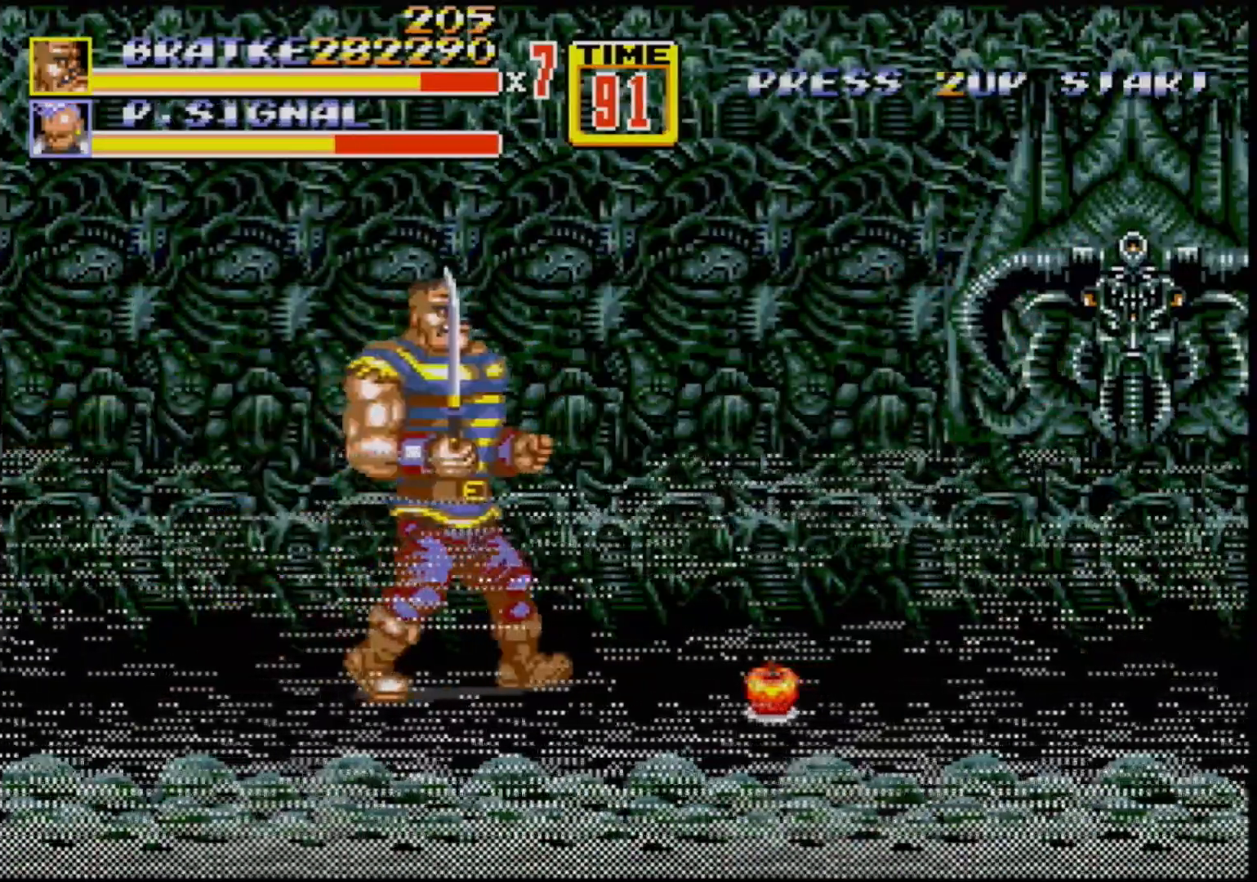
{"buttons": ["DPAD_RIGHT"], "events": []}
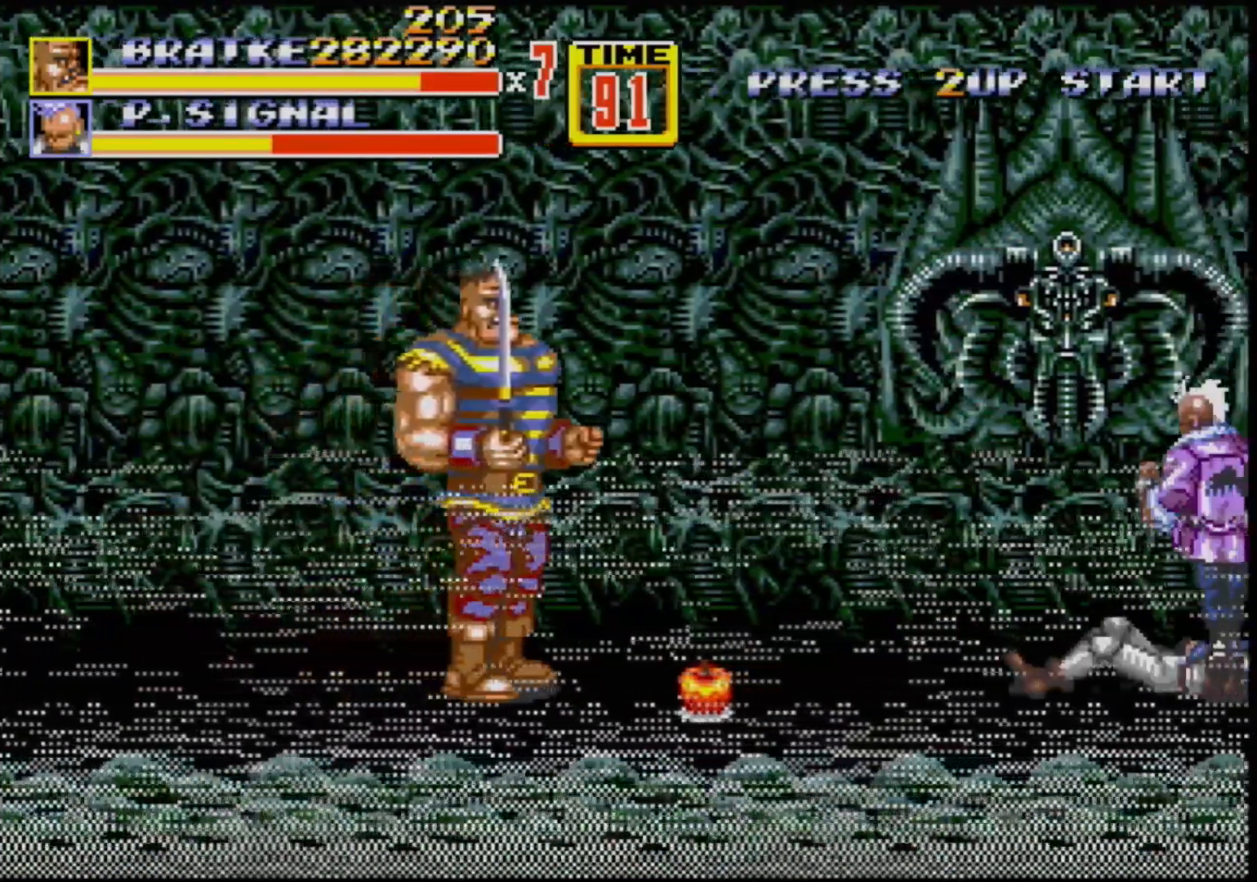
{"buttons": [], "events": [[300, "DPAD_RIGHT", "up"], [333, "B", "down"], [417, "B", "up"]]}
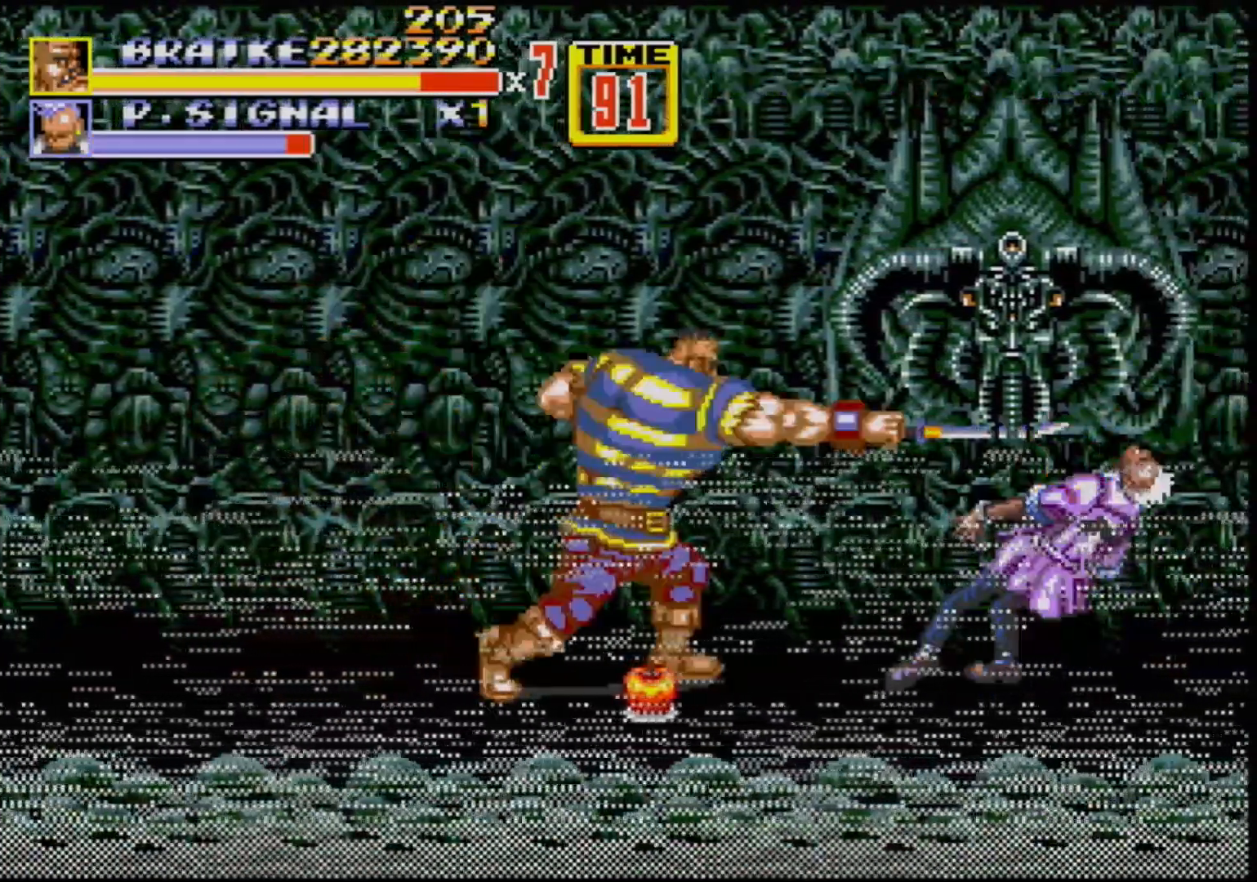
{"buttons": ["DPAD_DOWN", "DPAD_LEFT"], "events": [[233, "DPAD_LEFT", "down"], [500, "DPAD_DOWN", "down"]]}
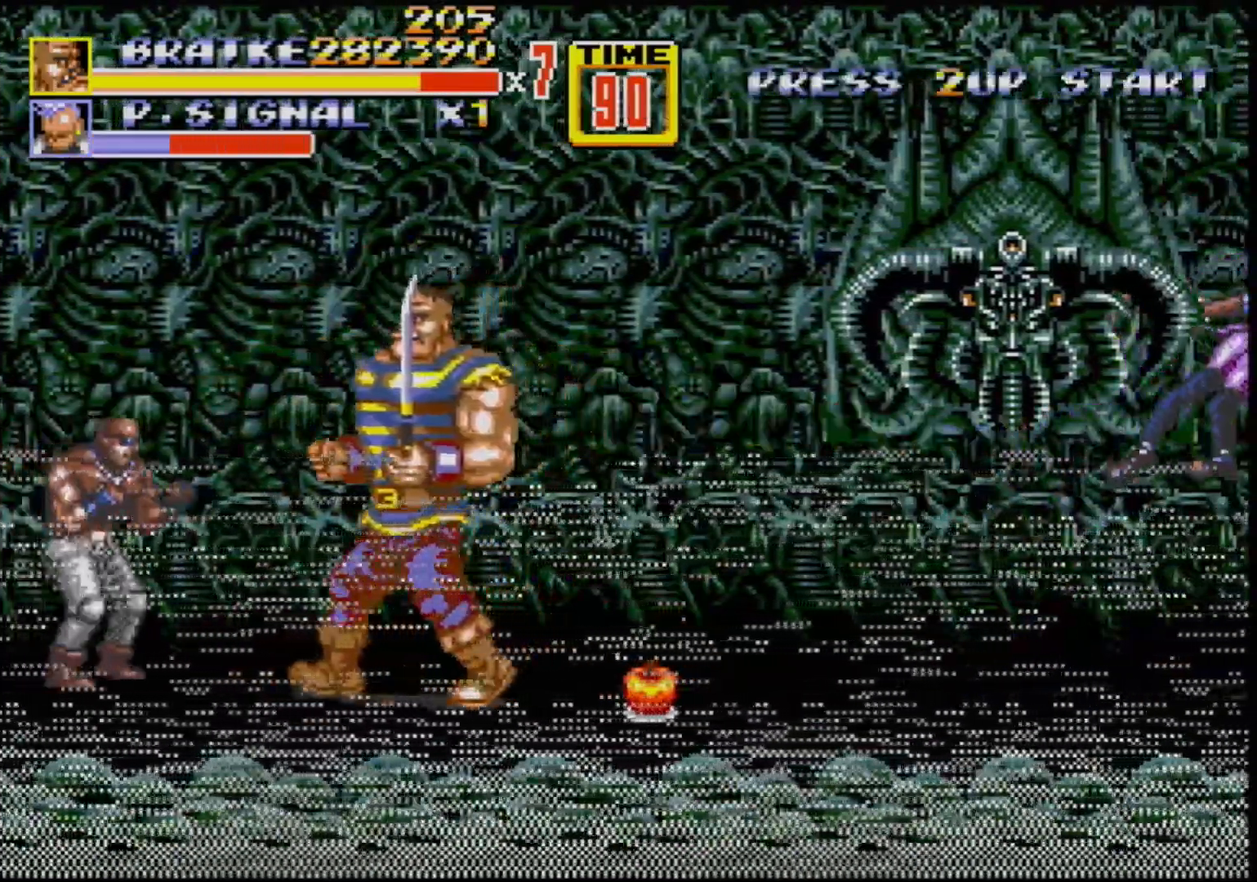
{"buttons": ["DPAD_LEFT"], "events": [[100, "B", "down"], [133, "DPAD_DOWN", "up"], [200, "B", "up"]]}
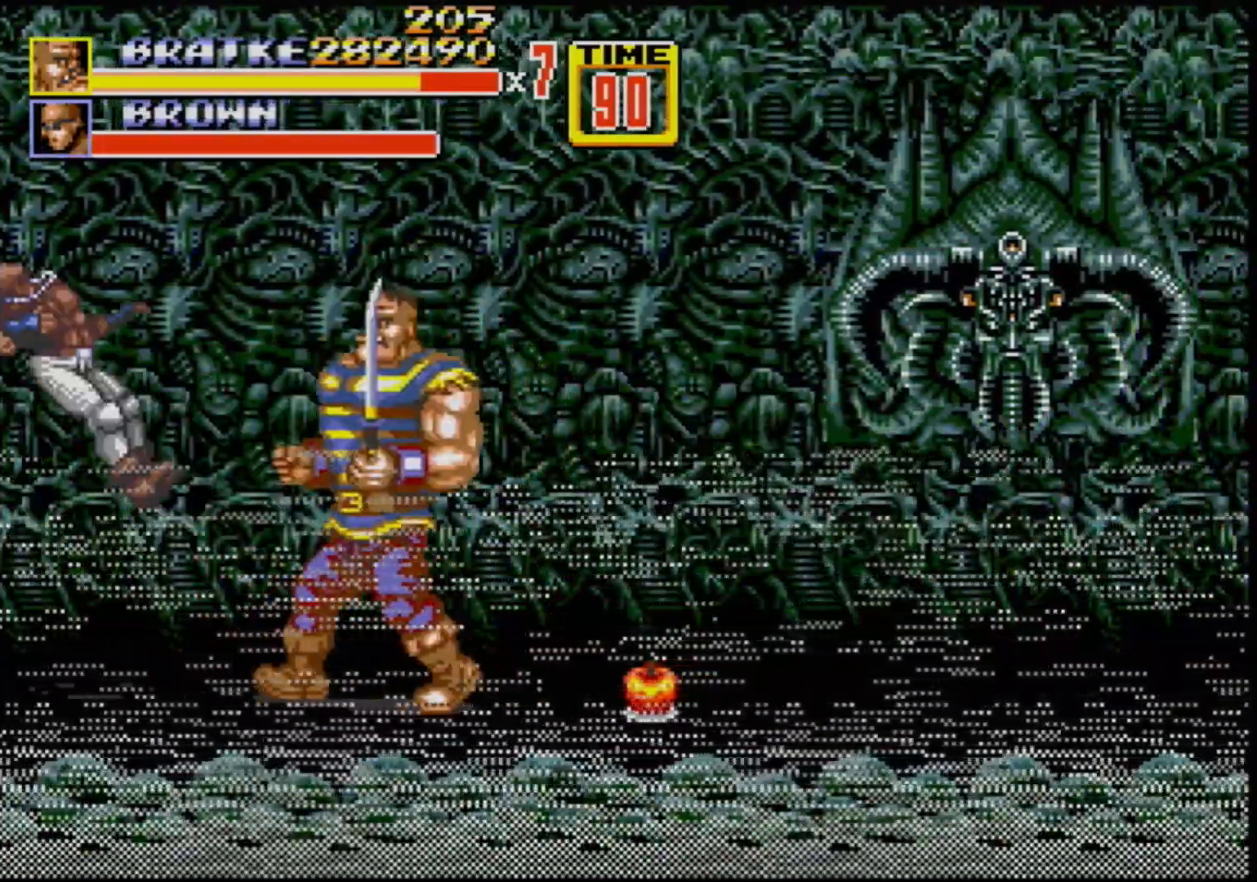
{"buttons": ["DPAD_DOWN", "DPAD_RIGHT"], "events": [[133, "B", "down"], [200, "DPAD_LEFT", "up"], [283, "B", "up"], [483, "DPAD_RIGHT", "down"], [500, "DPAD_DOWN", "down"]]}
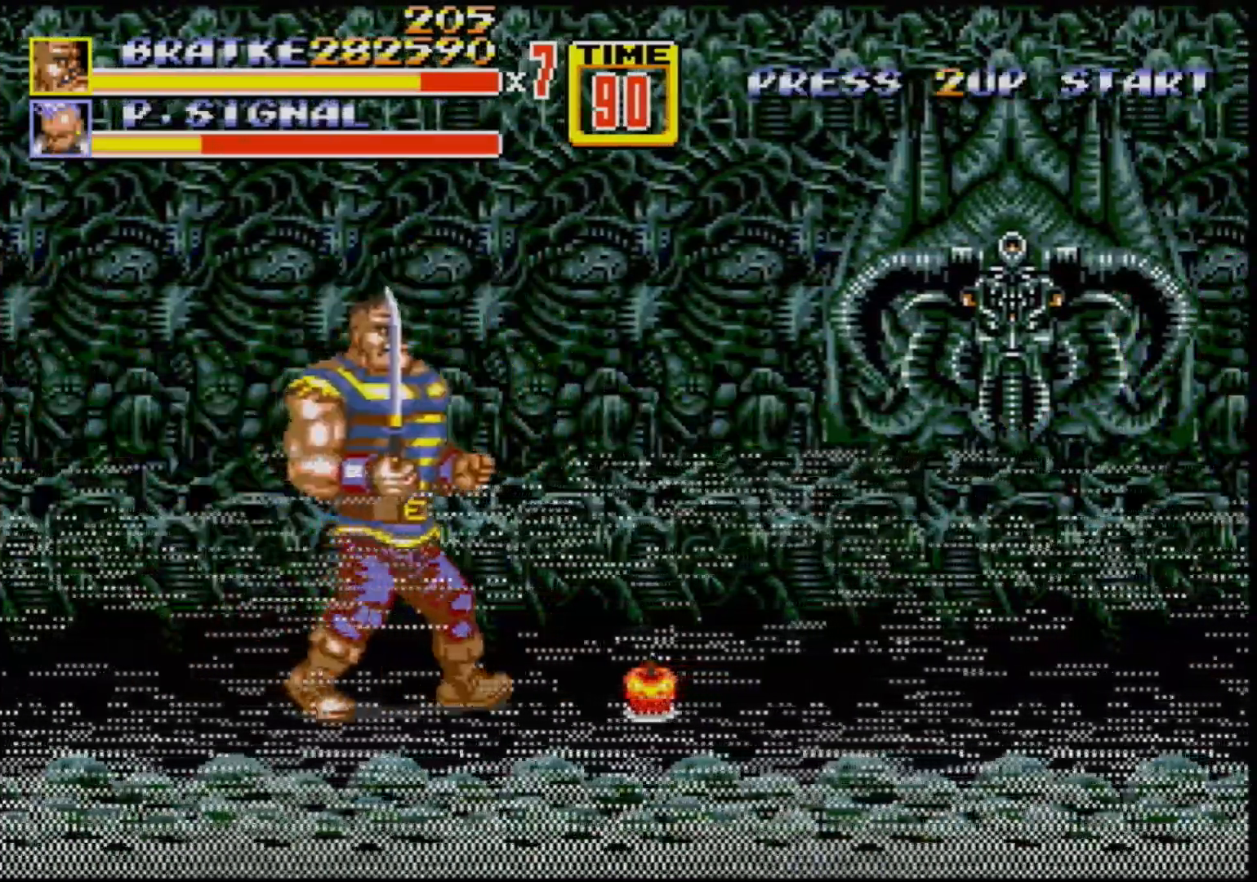
{"buttons": ["DPAD_RIGHT"], "events": [[150, "DPAD_DOWN", "up"]]}
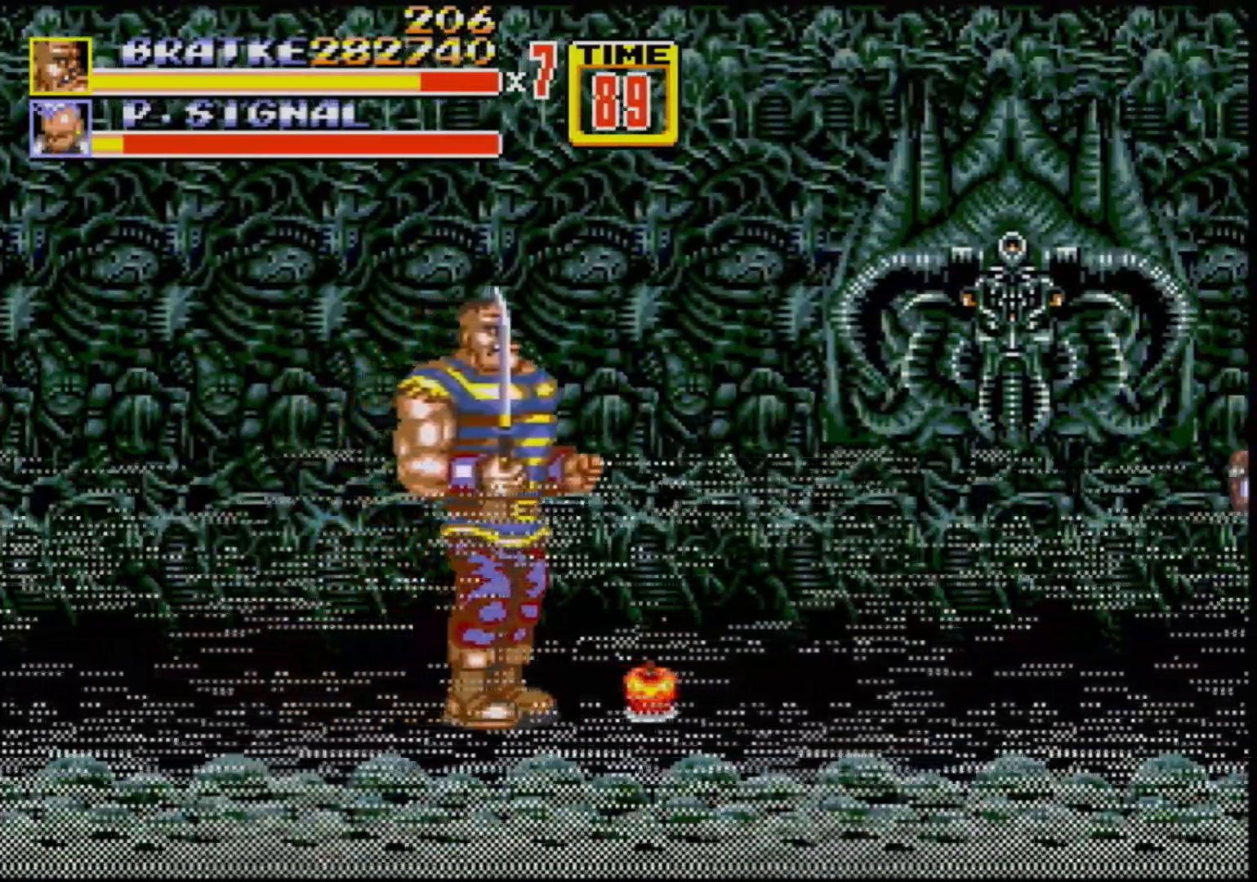
{"buttons": ["DPAD_RIGHT"], "events": [[50, "DPAD_RIGHT", "up"], [183, "DPAD_LEFT", "down"], [217, "DPAD_UP", "down"], [333, "DPAD_UP", "up"], [367, "DPAD_LEFT", "up"], [417, "DPAD_RIGHT", "down"]]}
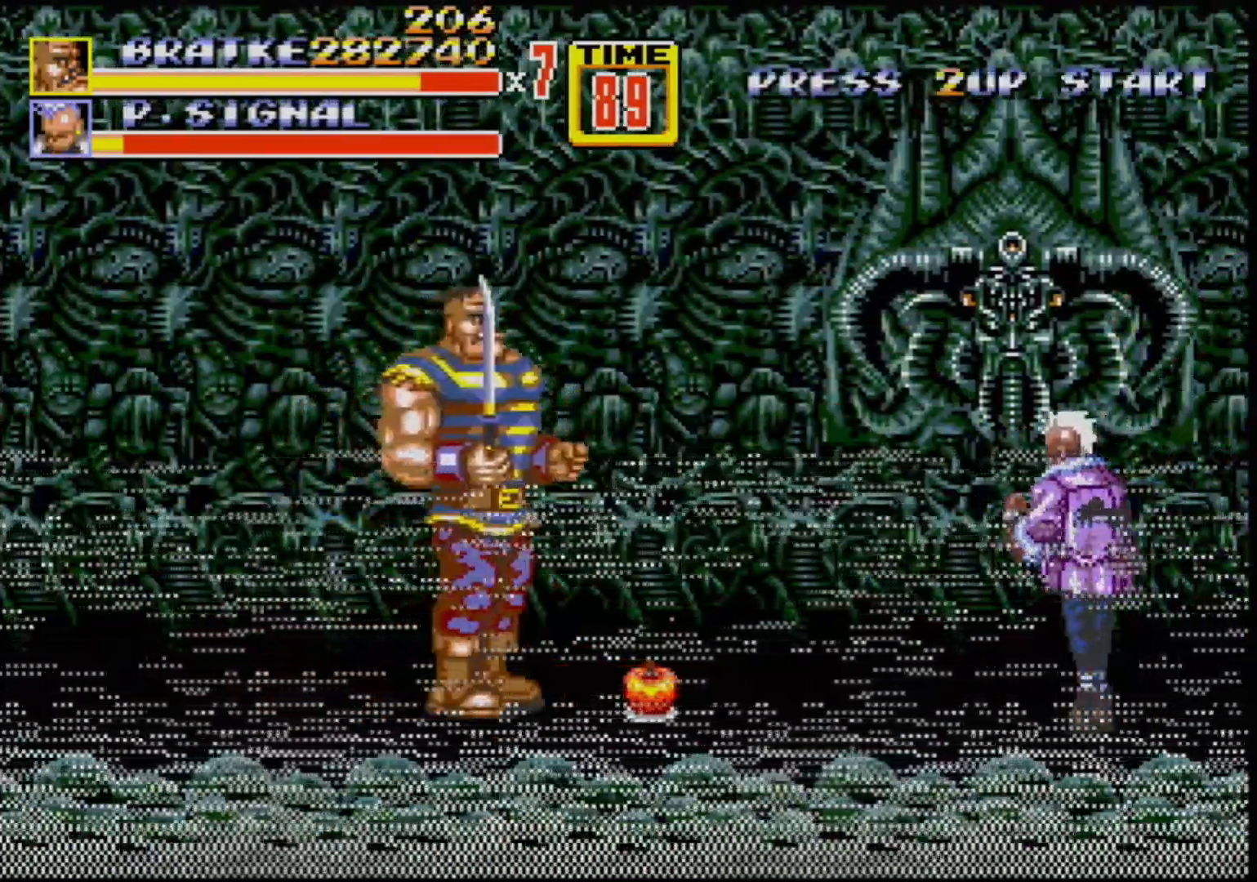
{"buttons": [], "events": [[33, "DPAD_RIGHT", "up"], [300, "B", "down"], [367, "B", "up"]]}
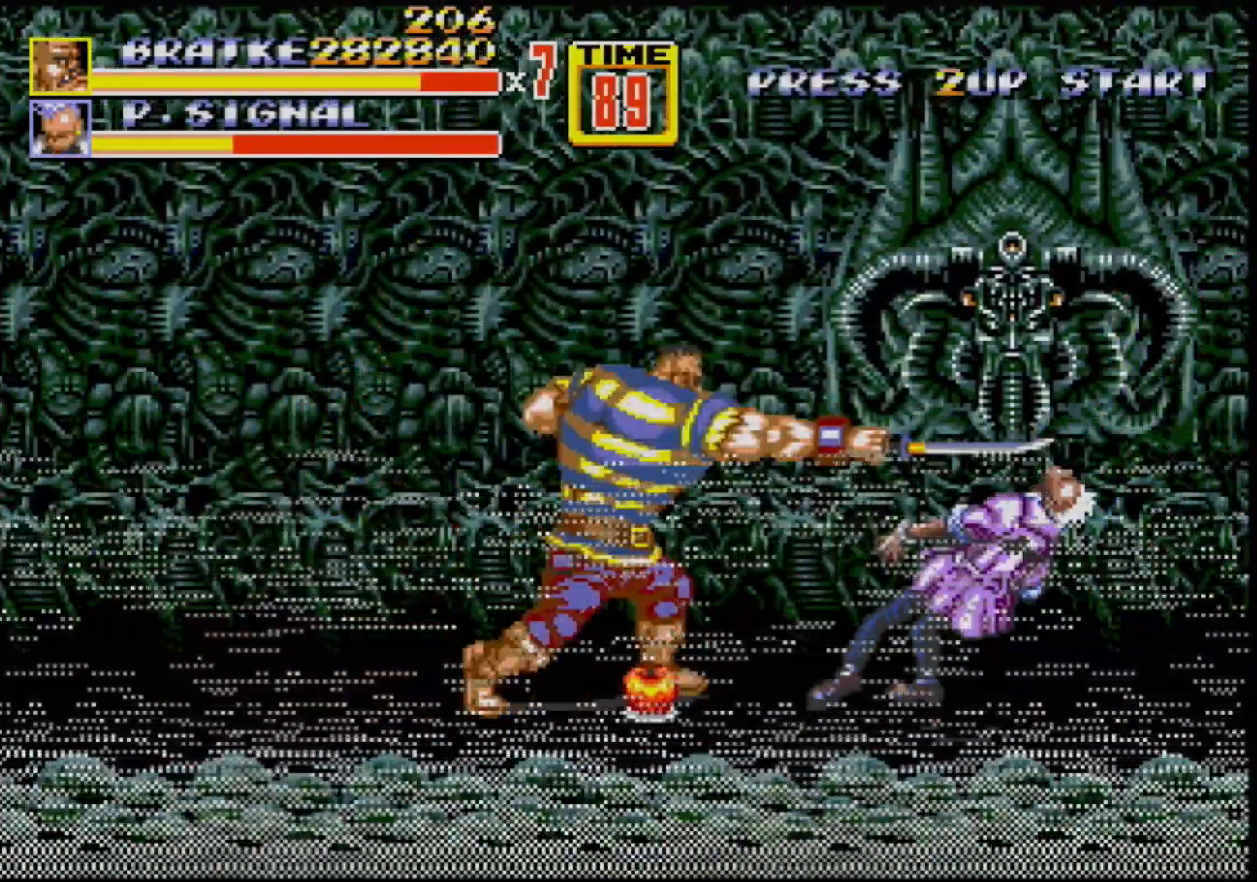
{"buttons": ["DPAD_LEFT"], "events": [[150, "DPAD_LEFT", "down"]]}
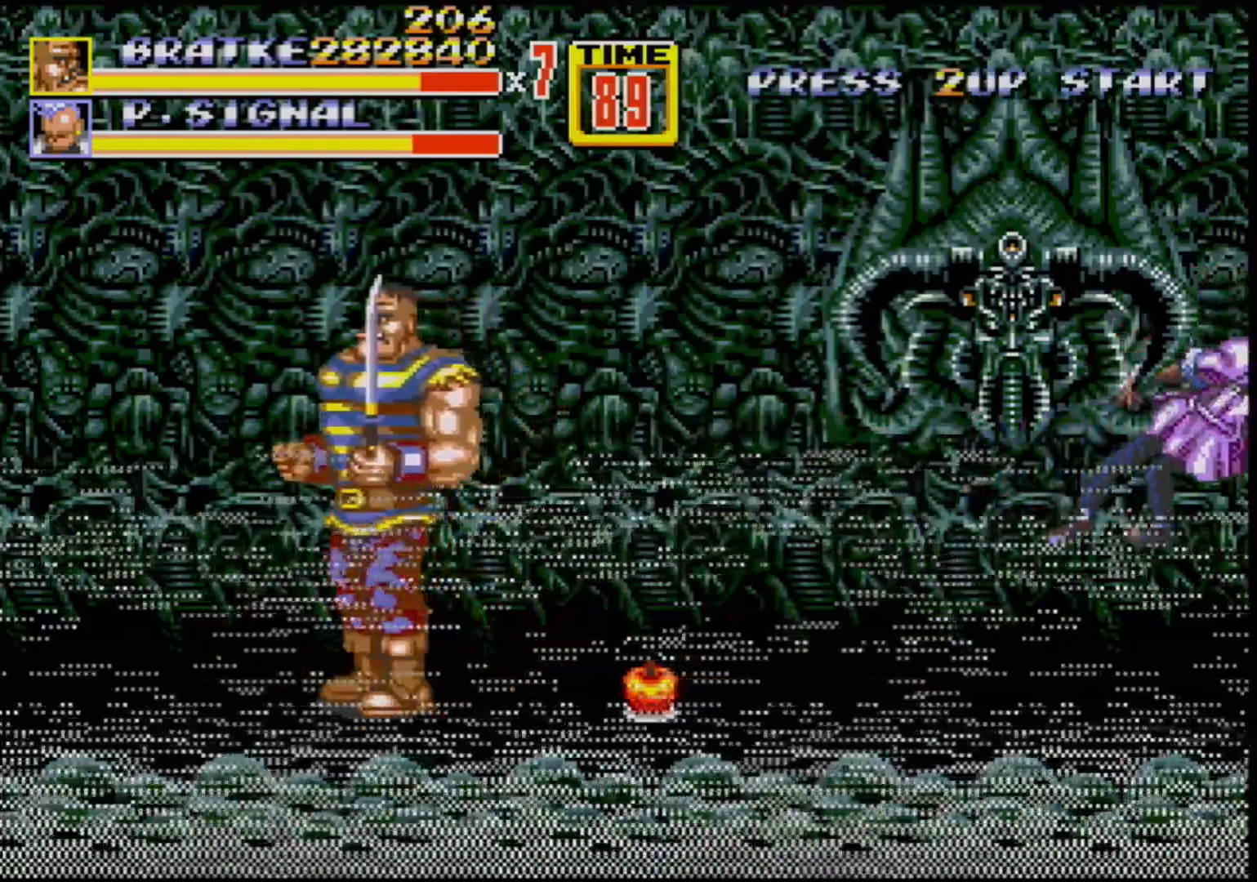
{"buttons": ["DPAD_LEFT"], "events": [[150, "B", "down"], [283, "B", "up"]]}
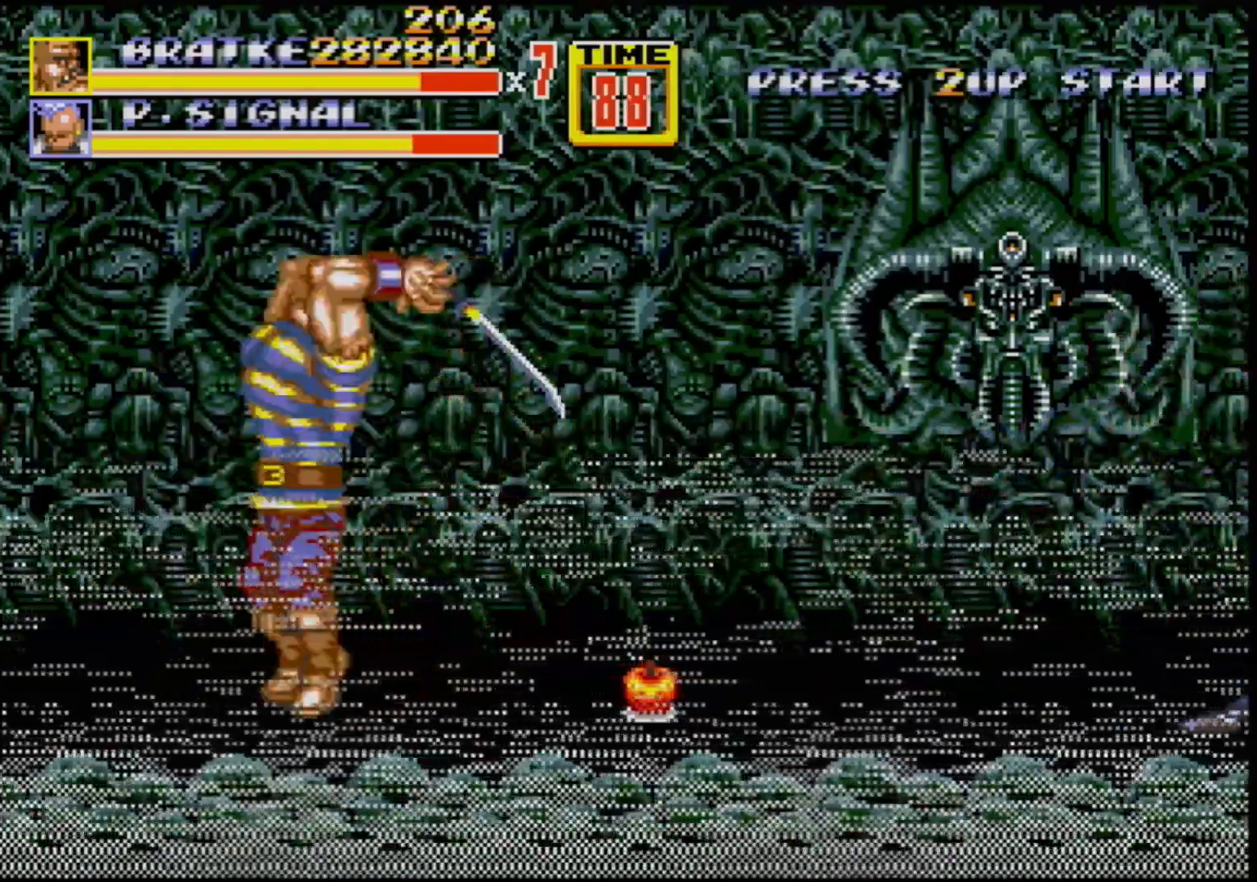
{"buttons": ["DPAD_LEFT"], "events": [[67, "B", "down"], [233, "B", "up"]]}
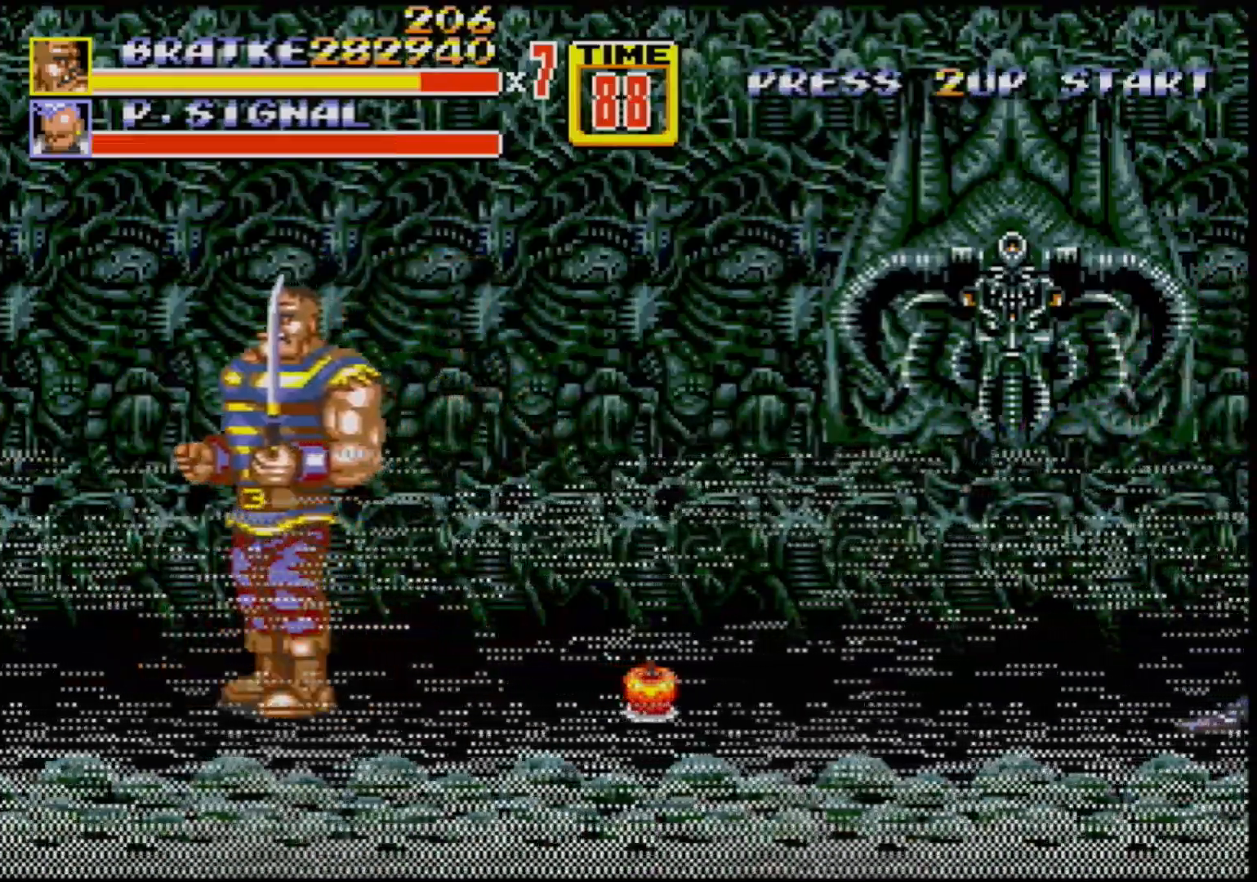
{"buttons": [], "events": [[50, "DPAD_LEFT", "up"], [133, "DPAD_RIGHT", "down"], [367, "DPAD_RIGHT", "up"]]}
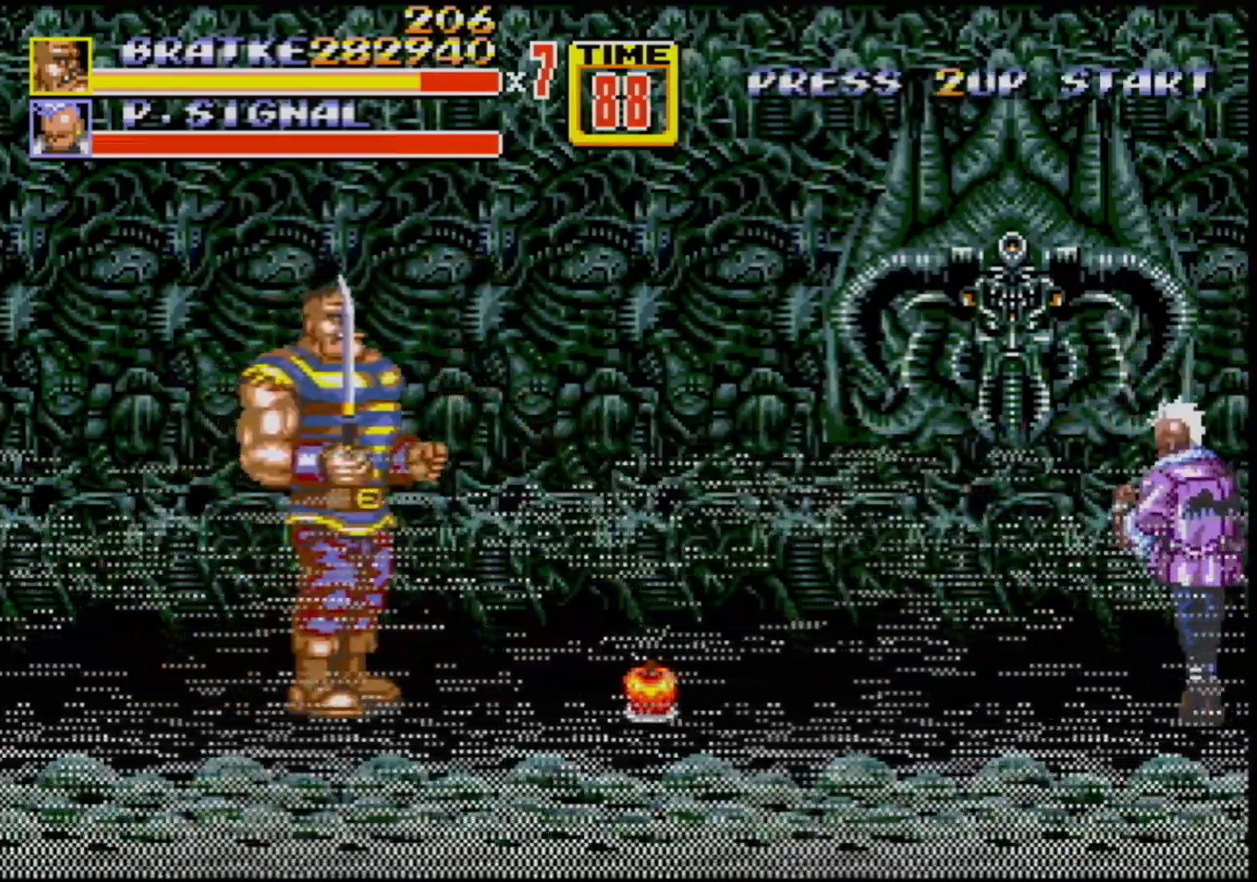
{"buttons": [], "events": [[67, "DPAD_RIGHT", "down"], [167, "DPAD_RIGHT", "up"], [250, "DPAD_RIGHT", "down"], [333, "DPAD_RIGHT", "up"]]}
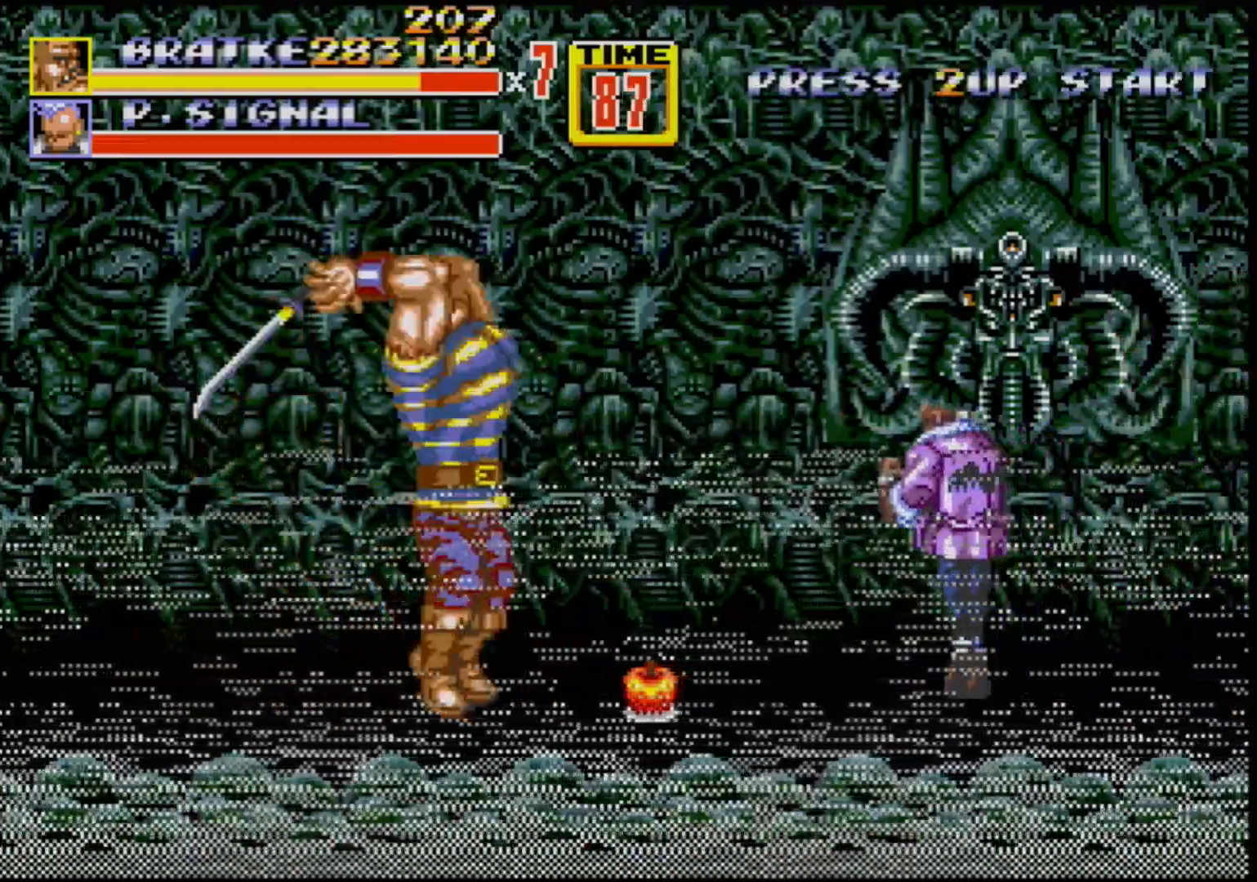
{"buttons": ["DPAD_DOWN"], "events": [[33, "B", "down"], [117, "B", "up"], [417, "DPAD_DOWN", "down"]]}
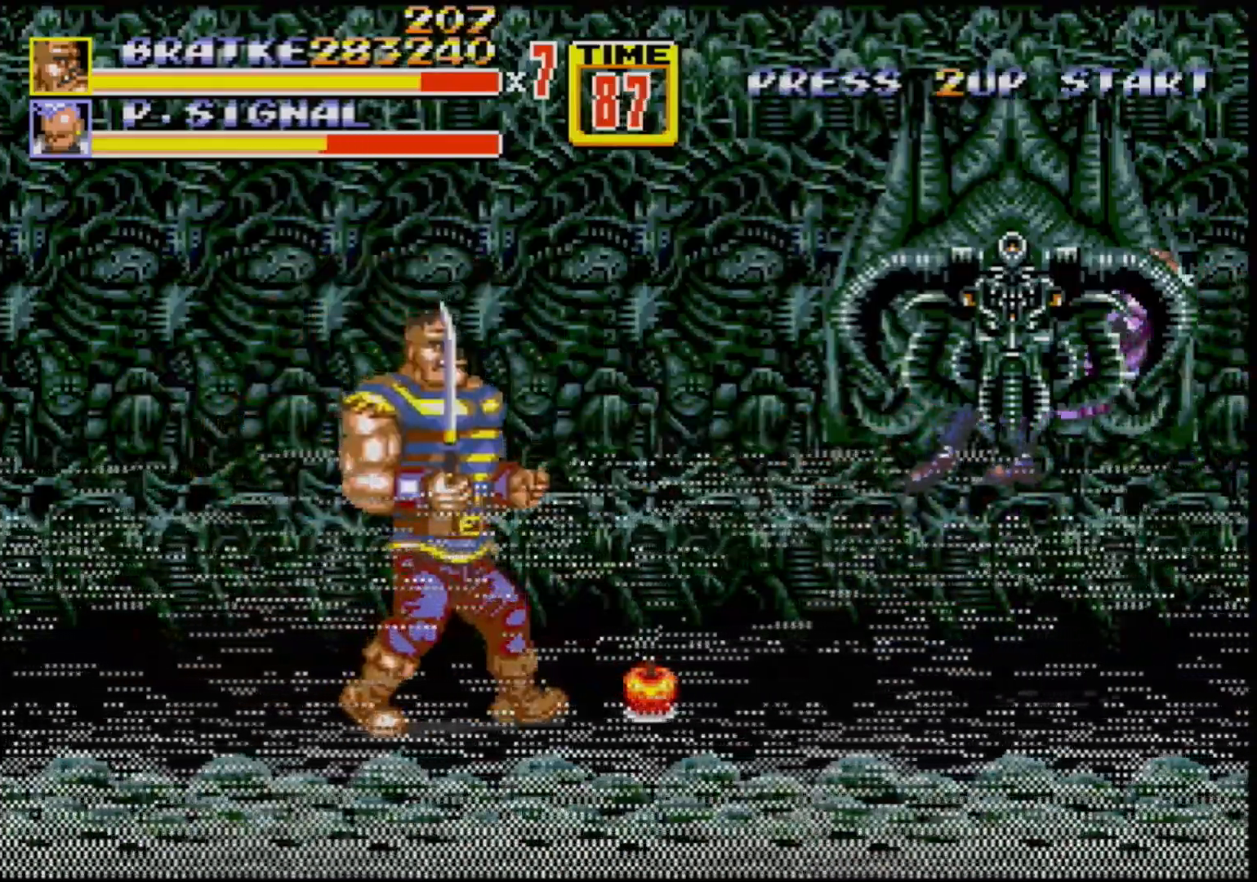
{"buttons": ["DPAD_DOWN"], "events": []}
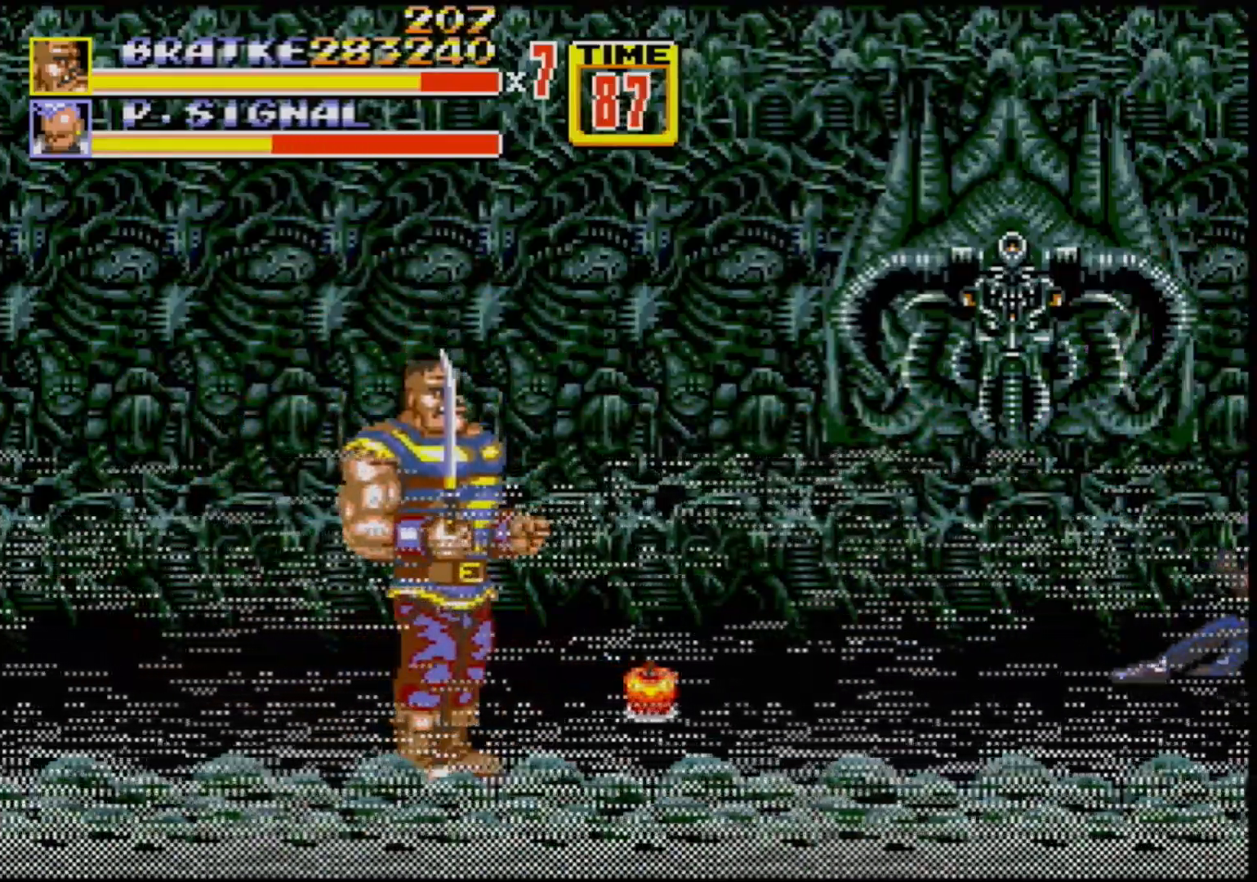
{"buttons": ["DPAD_RIGHT"], "events": [[50, "DPAD_DOWN", "up"], [250, "DPAD_RIGHT", "down"], [300, "DPAD_RIGHT", "up"], [350, "DPAD_RIGHT", "down"]]}
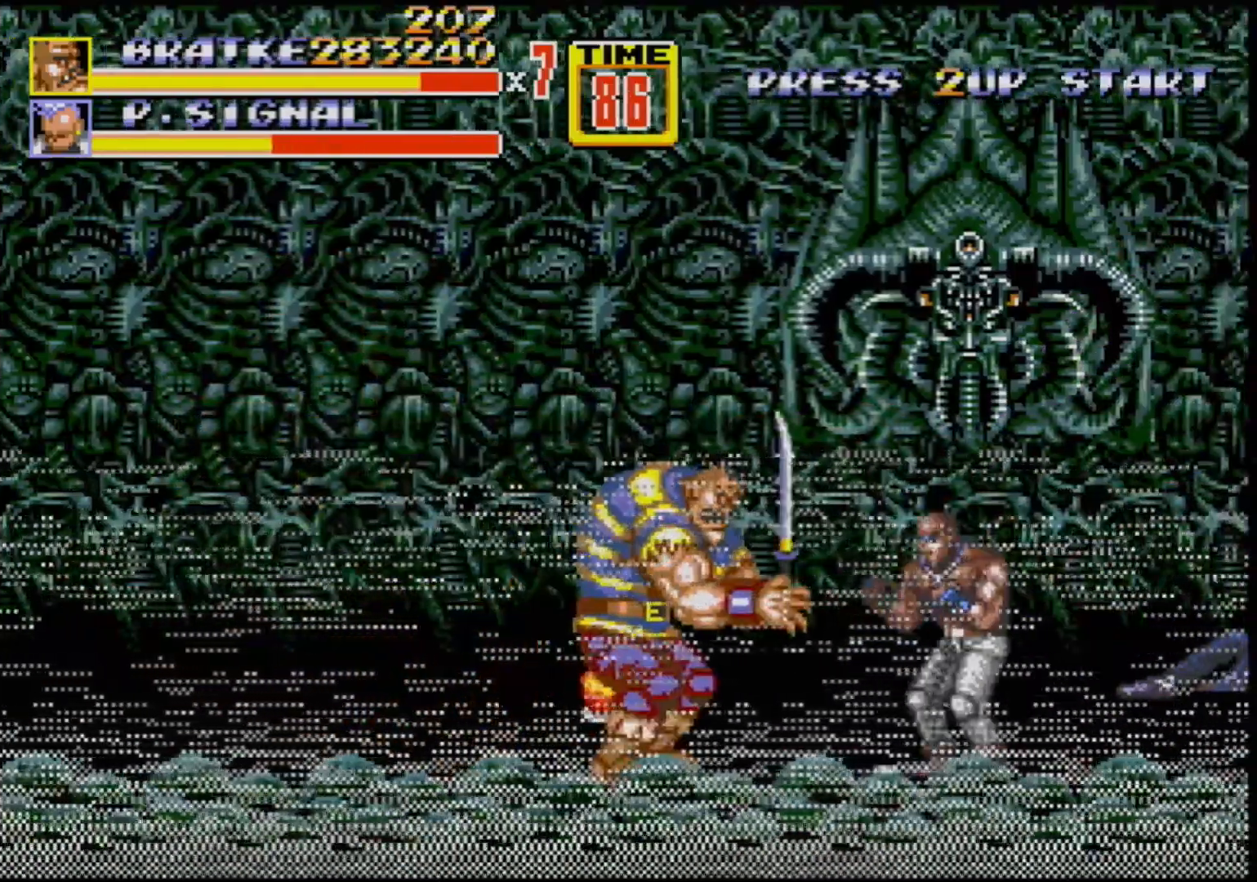
{"buttons": [], "events": [[83, "B", "down"], [150, "B", "up"], [300, "DPAD_RIGHT", "up"]]}
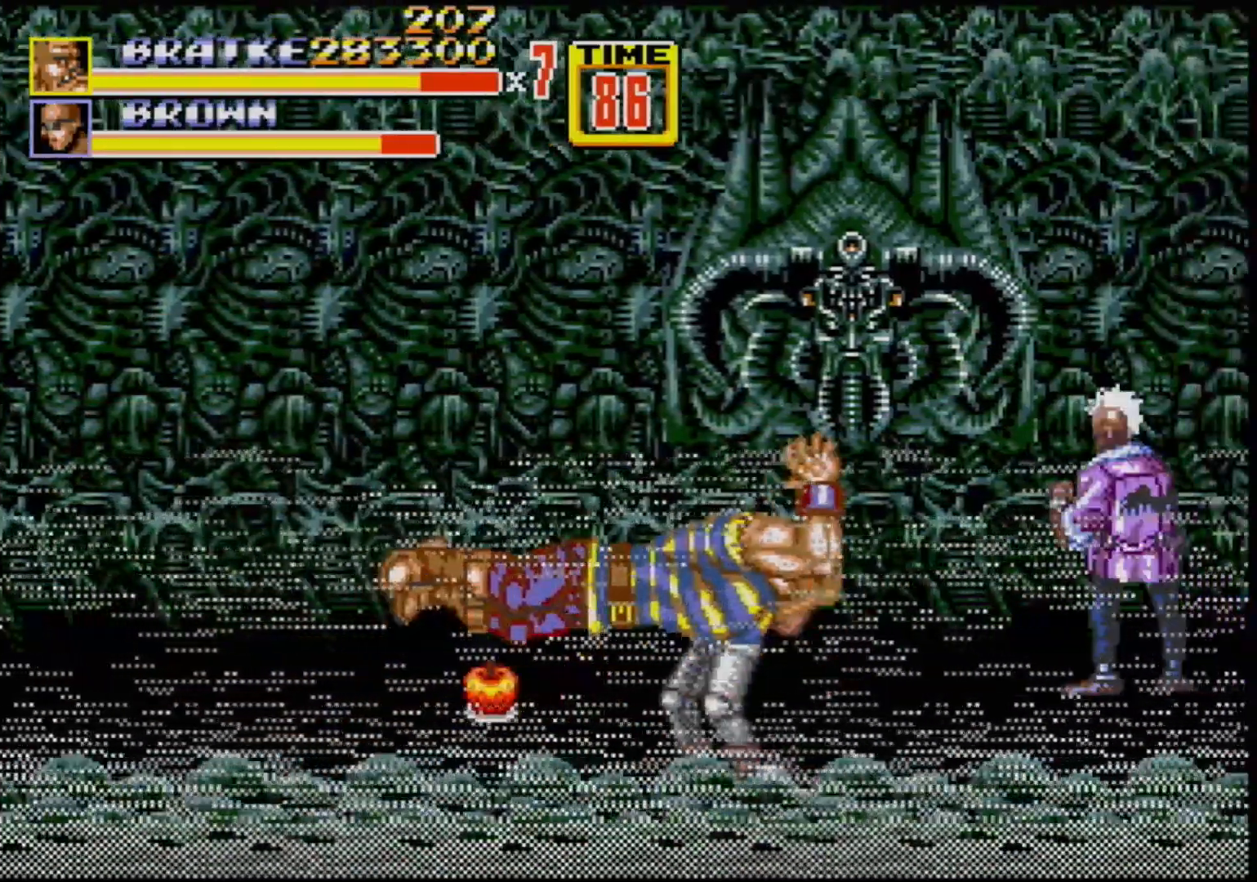
{"buttons": [], "events": []}
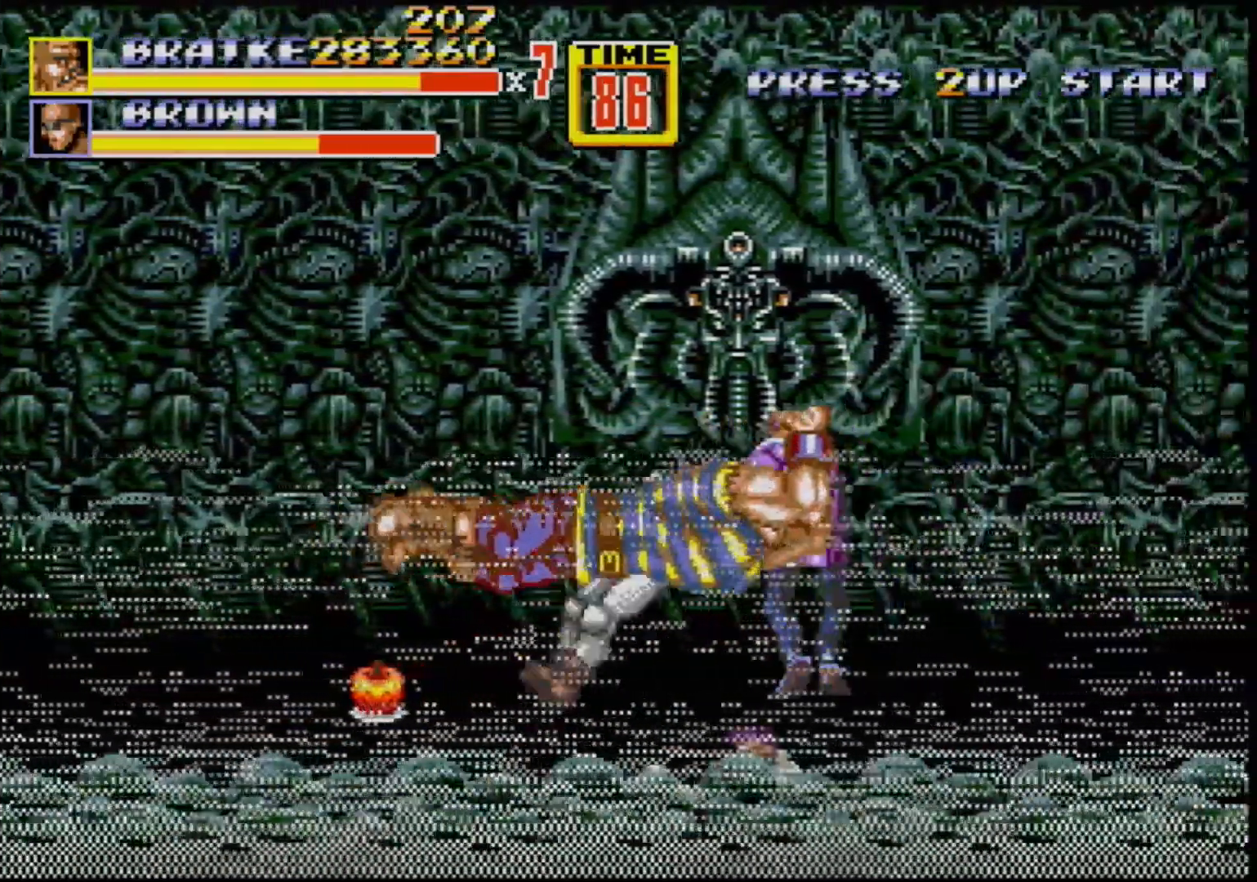
{"buttons": ["DPAD_RIGHT"], "events": [[367, "DPAD_RIGHT", "down"], [417, "DPAD_RIGHT", "up"], [483, "DPAD_RIGHT", "down"]]}
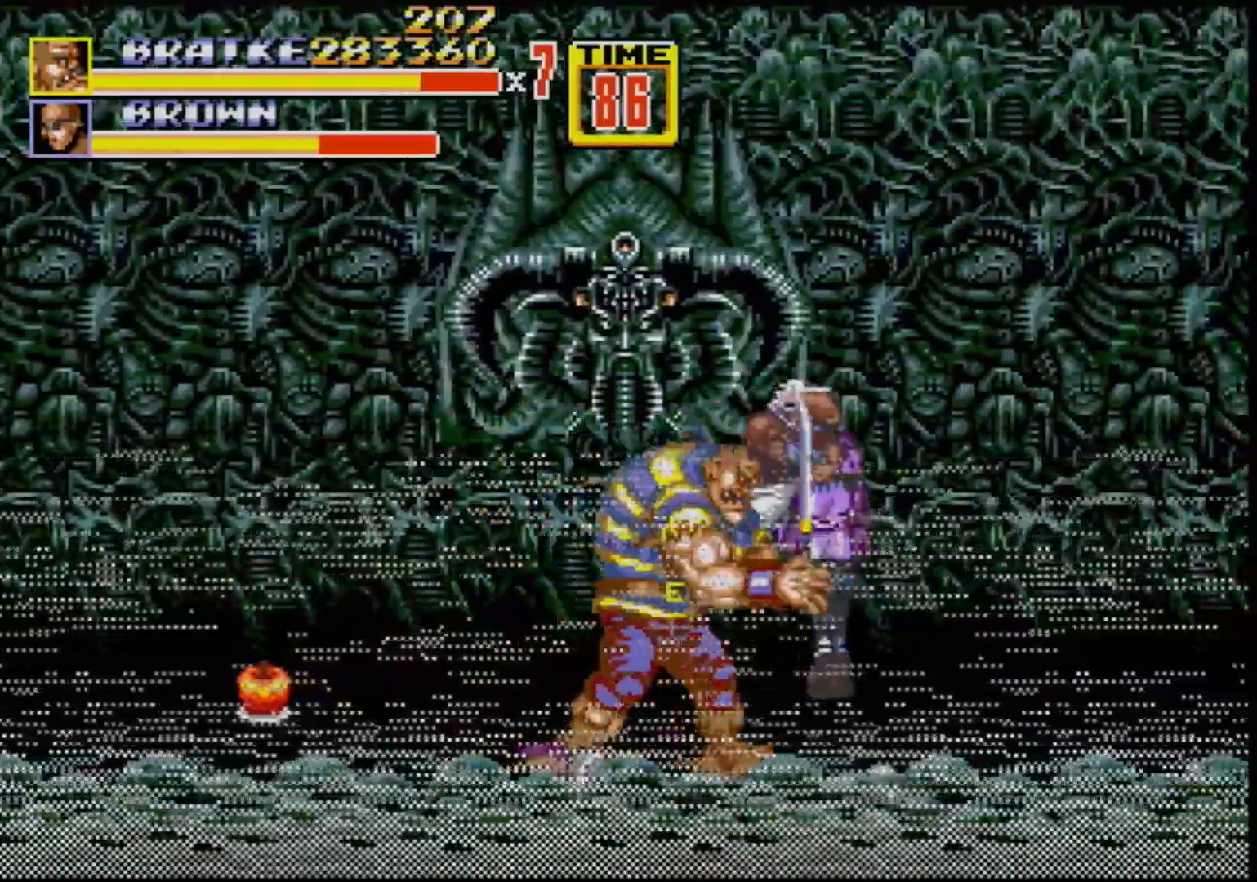
{"buttons": ["DPAD_RIGHT"], "events": []}
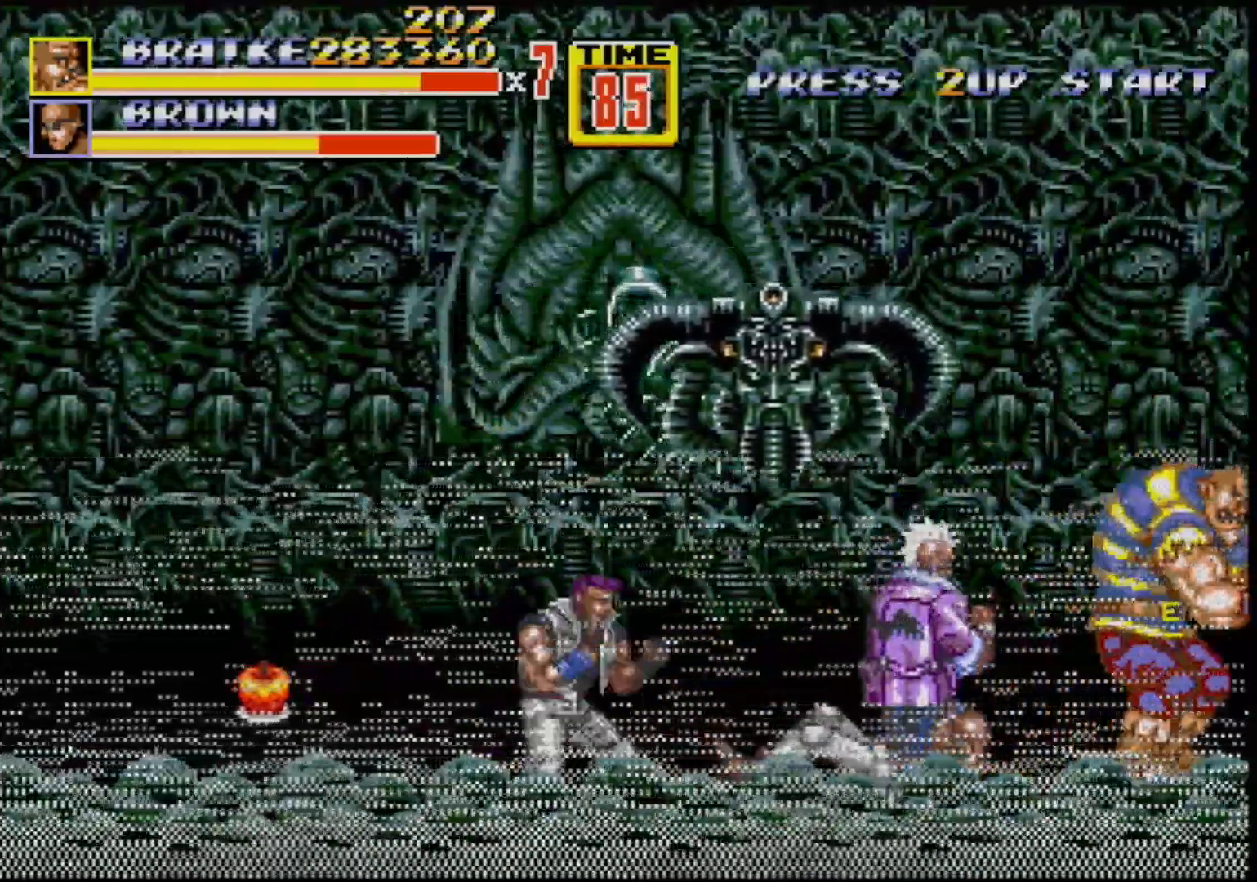
{"buttons": [], "events": [[150, "DPAD_RIGHT", "up"], [167, "DPAD_LEFT", "down"], [200, "B", "down"], [200, "DPAD_UP", "down"], [267, "B", "up"], [267, "DPAD_UP", "up"], [283, "DPAD_LEFT", "up"], [317, "B", "down"], [383, "B", "up"]]}
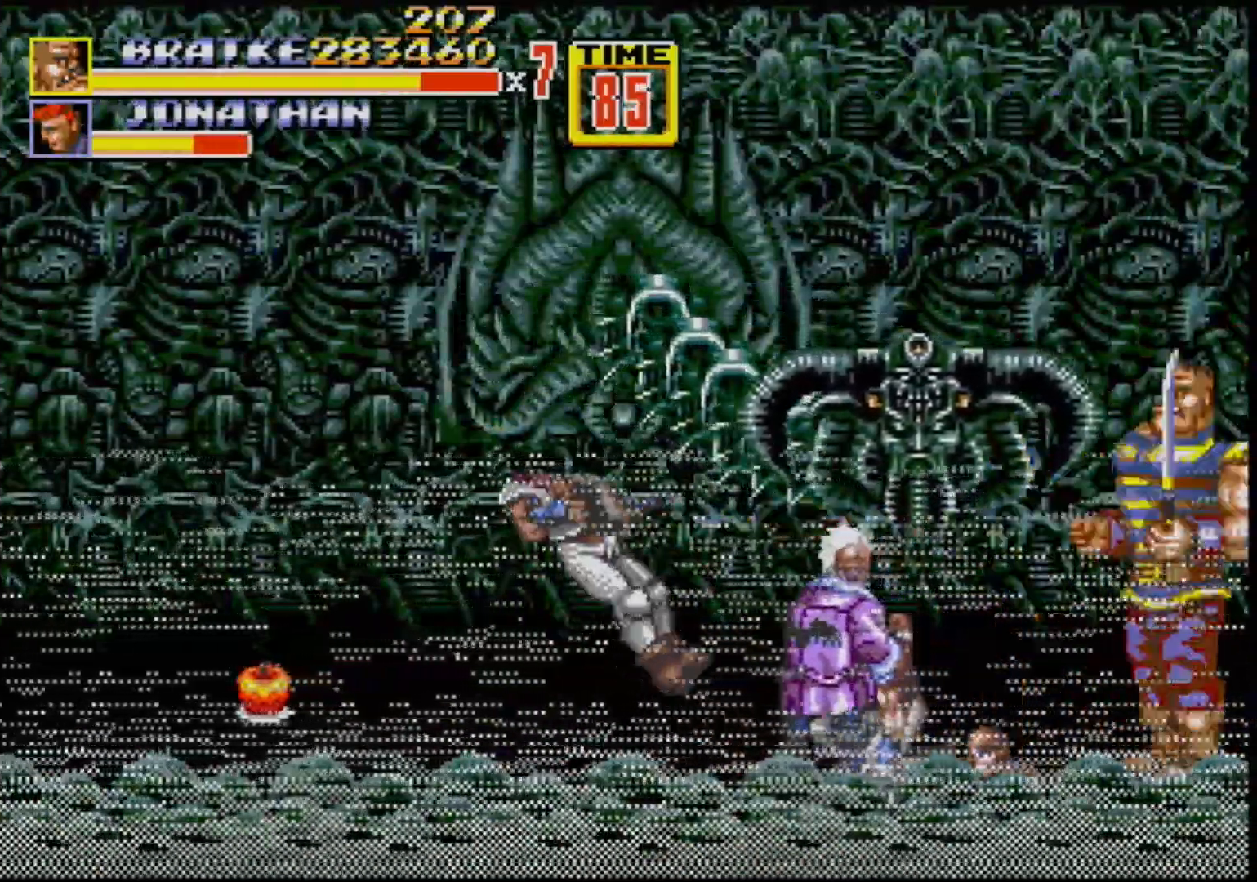
{"buttons": ["DPAD_UP"], "events": [[67, "DPAD_UP", "down"], [167, "B", "down"], [233, "B", "up"], [283, "B", "down"], [367, "B", "up"]]}
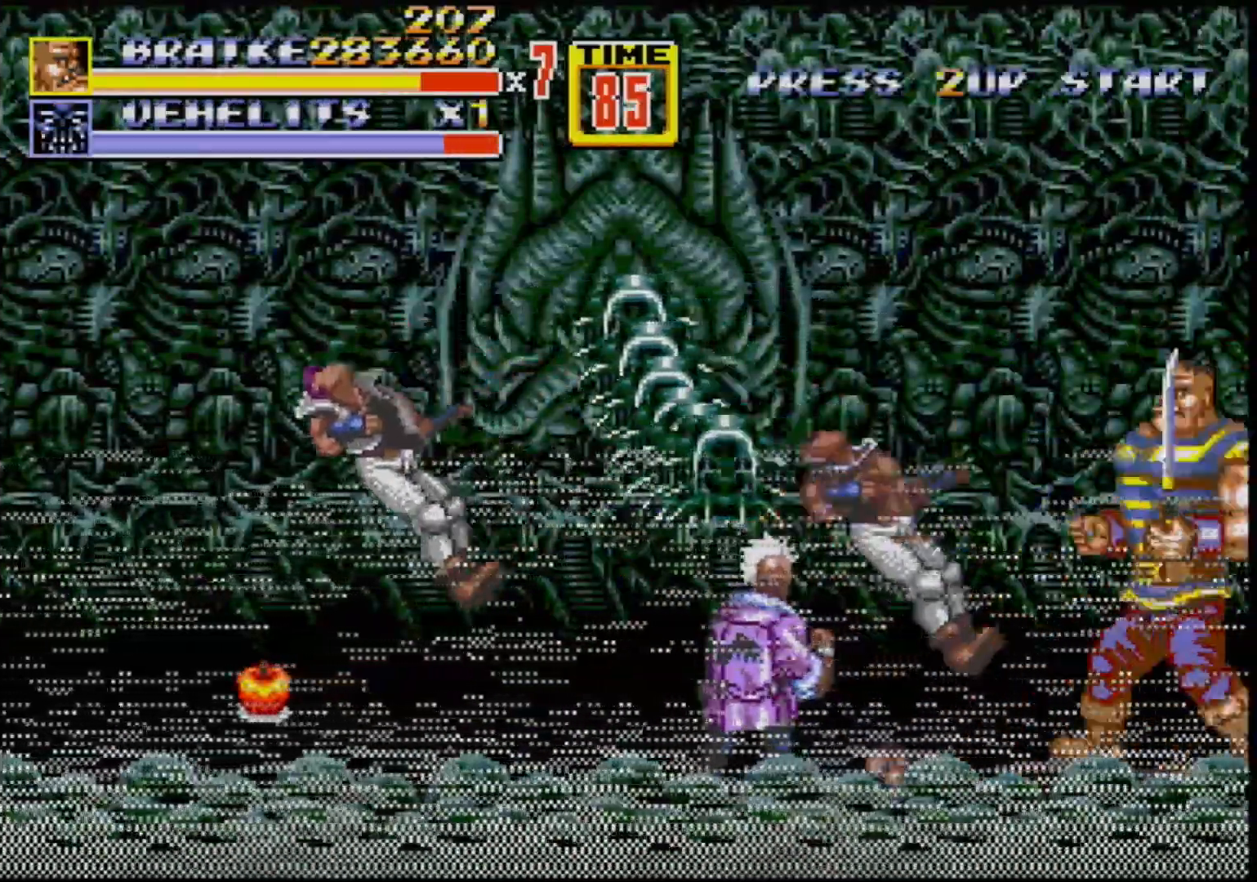
{"buttons": [], "events": [[33, "B", "down"], [100, "B", "up"], [167, "B", "down"], [183, "DPAD_UP", "up"], [233, "B", "up"], [350, "B", "down"], [400, "B", "up"]]}